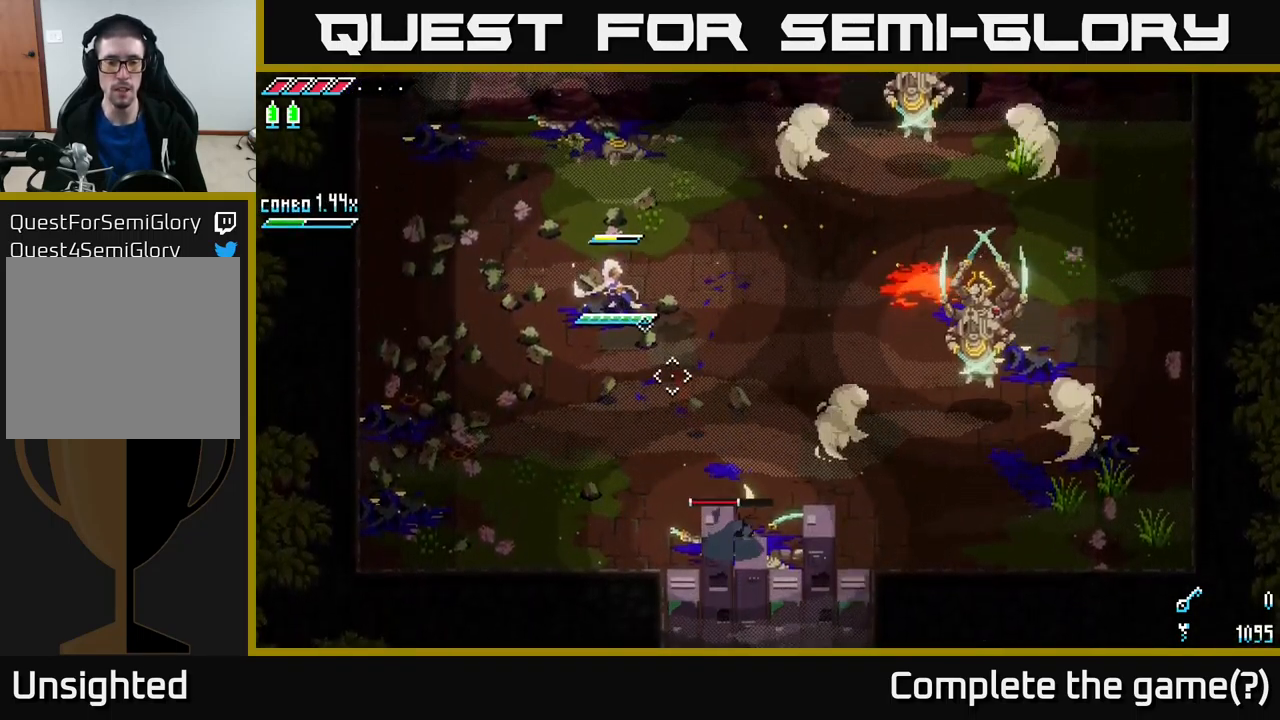
Gameplay with a controller (Xbox layout); each line is a JSON object with the inputs held at the frame after it. "events" lists button and stick changes between this image and that frame as [ms after this image, input, new state], when the widget could be followed in between.
{"buttons": ["L2"], "left_stick": "down-left", "right_stick": "down-right", "events": [[84, "L2", "up"], [167, "L2", "down"], [267, "L2", "up"], [334, "L2", "down"], [384, "L2", "up"], [467, "L2", "down"], [467, "left_stick", "down-left"]]}
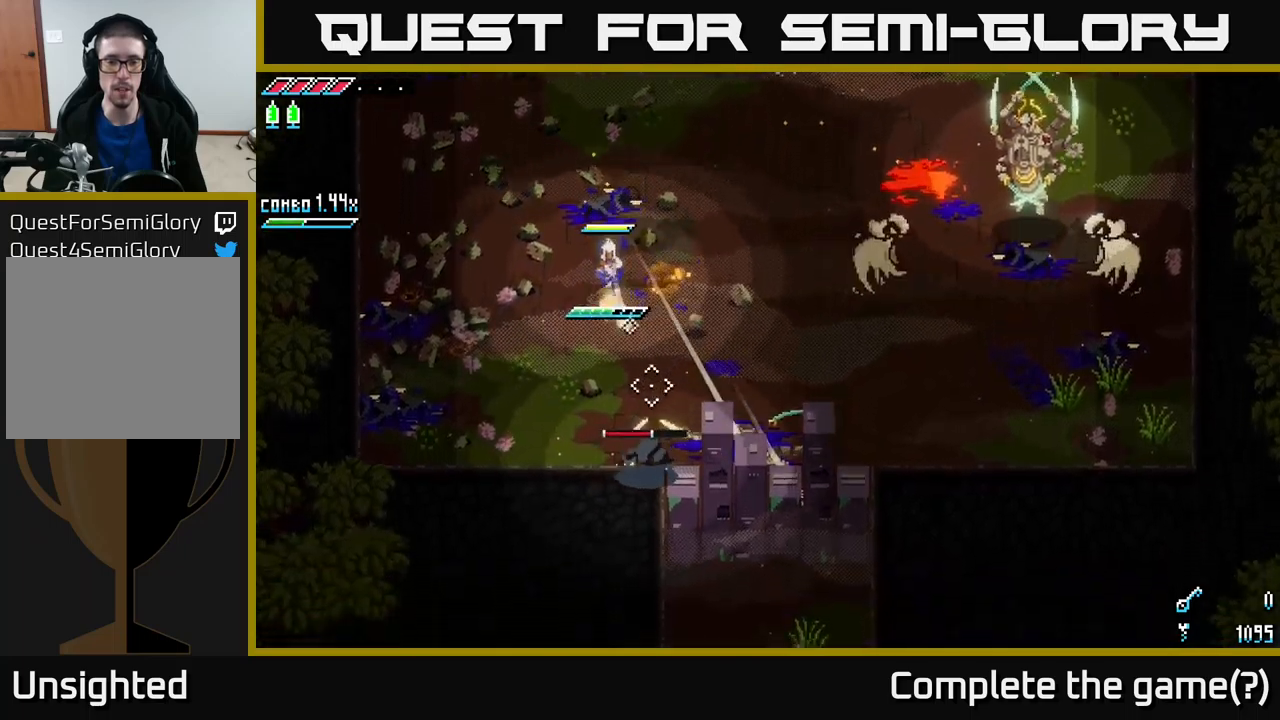
{"buttons": ["R2"], "left_stick": "down", "right_stick": "center", "events": [[33, "L2", "up"], [133, "L2", "down"], [216, "L2", "up"], [283, "L2", "down"], [350, "L2", "up"], [366, "left_stick", "down"], [366, "right_stick", "center"], [433, "R2", "down"]]}
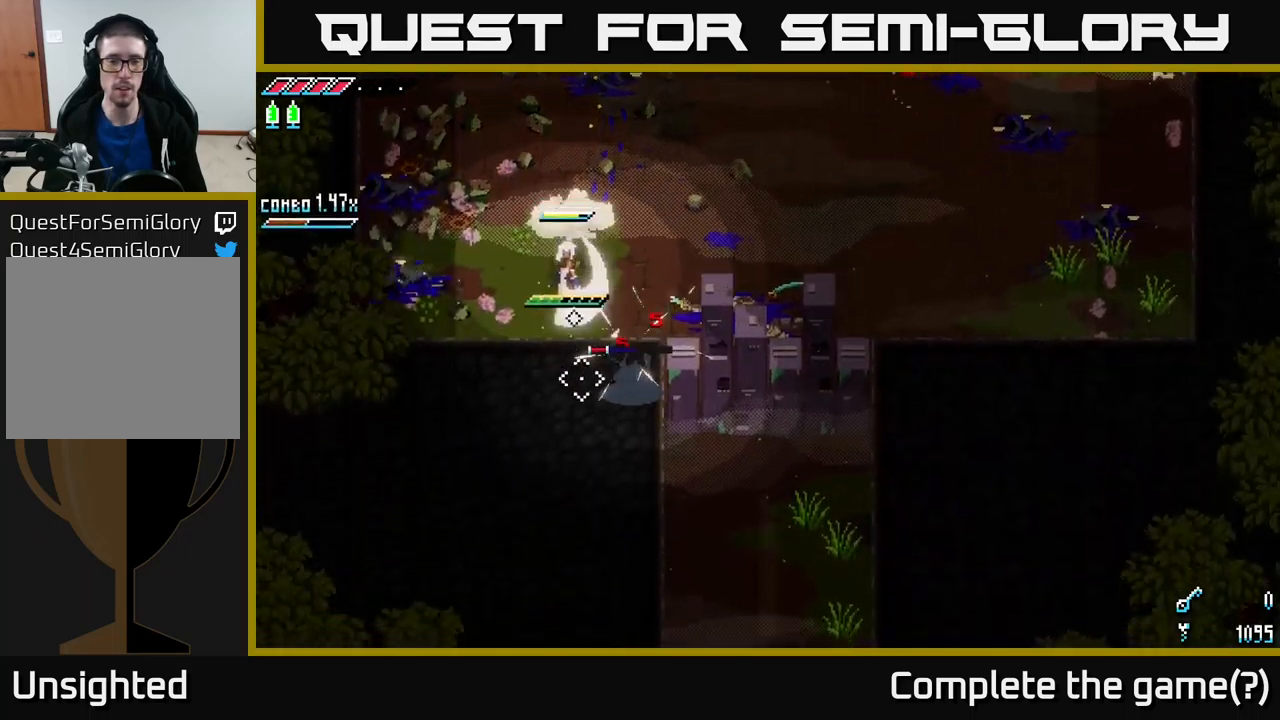
{"buttons": ["R2"], "left_stick": "down", "right_stick": "down-right", "events": [[16, "left_stick", "down-right"], [50, "R2", "up"], [116, "left_stick", "down"], [216, "left_stick", "down-right"], [366, "right_stick", "down"], [416, "R2", "down"], [466, "left_stick", "down"], [466, "right_stick", "down-right"]]}
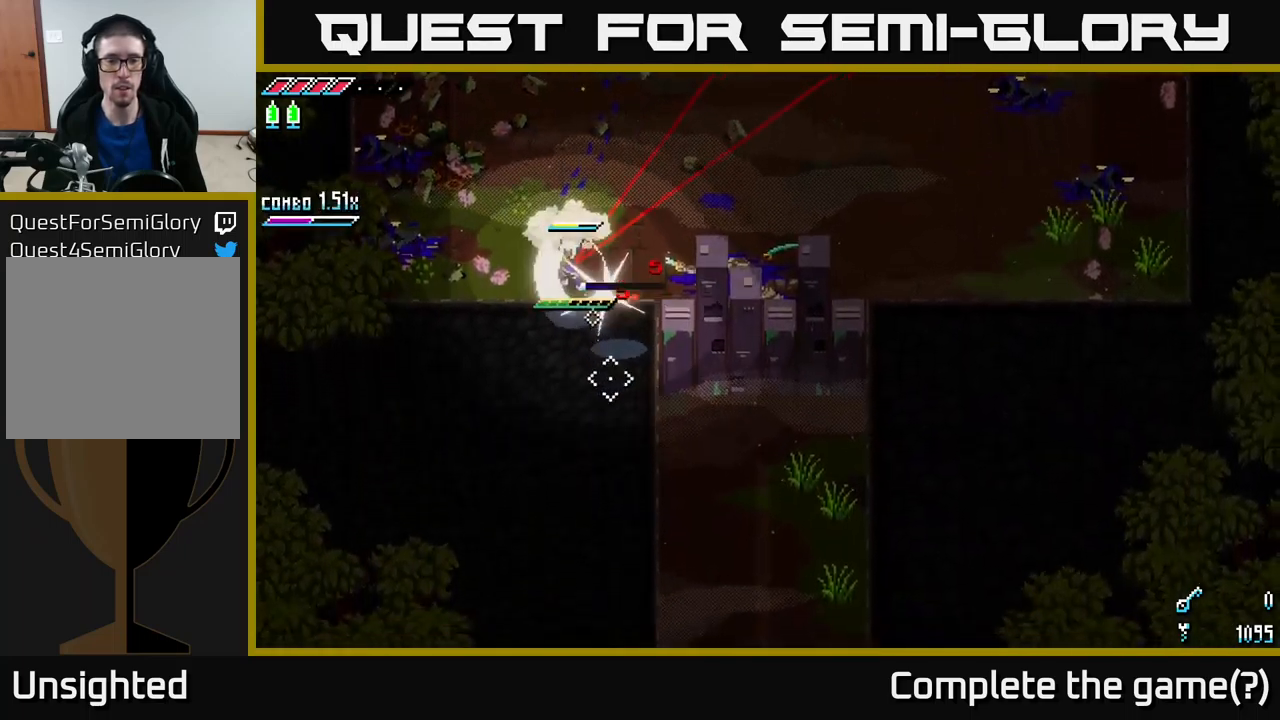
{"buttons": [], "left_stick": "up-left", "right_stick": "center", "events": [[33, "R2", "up"], [66, "left_stick", "left"], [100, "right_stick", "right"], [183, "left_stick", "up-left"], [400, "right_stick", "center"]]}
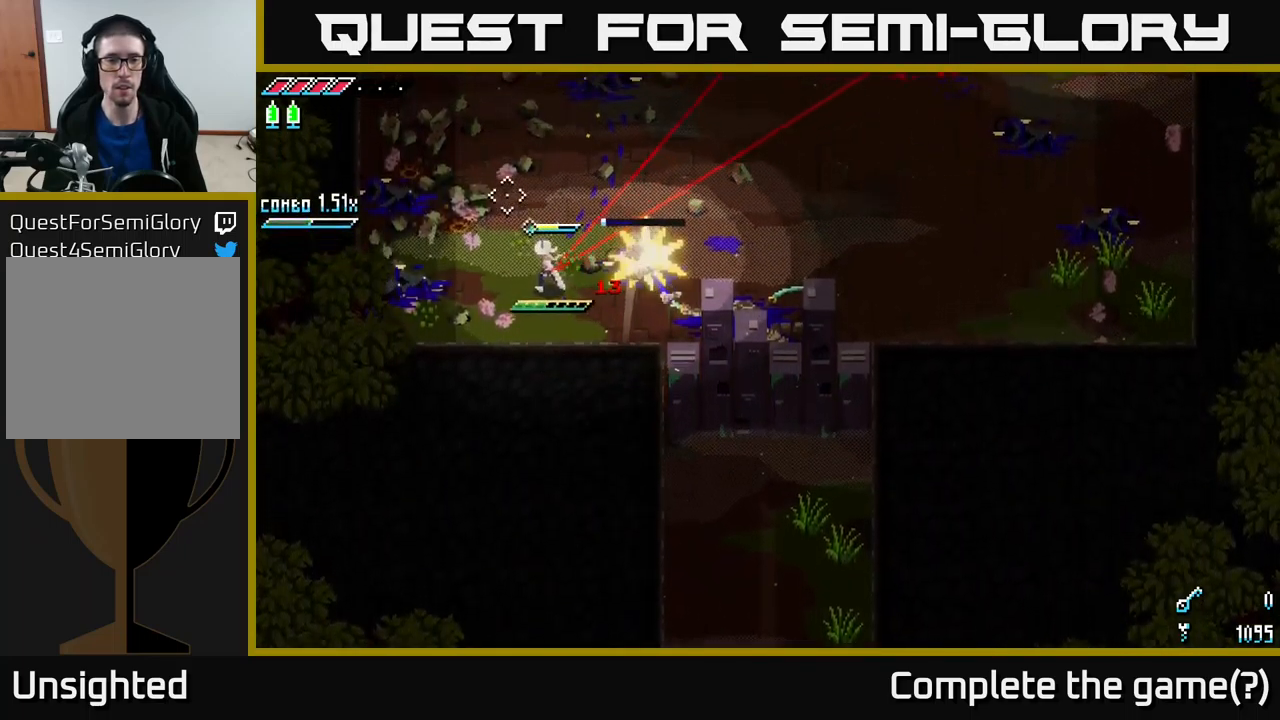
{"buttons": [], "left_stick": "up-right", "right_stick": "center", "events": [[266, "left_stick", "up-right"]]}
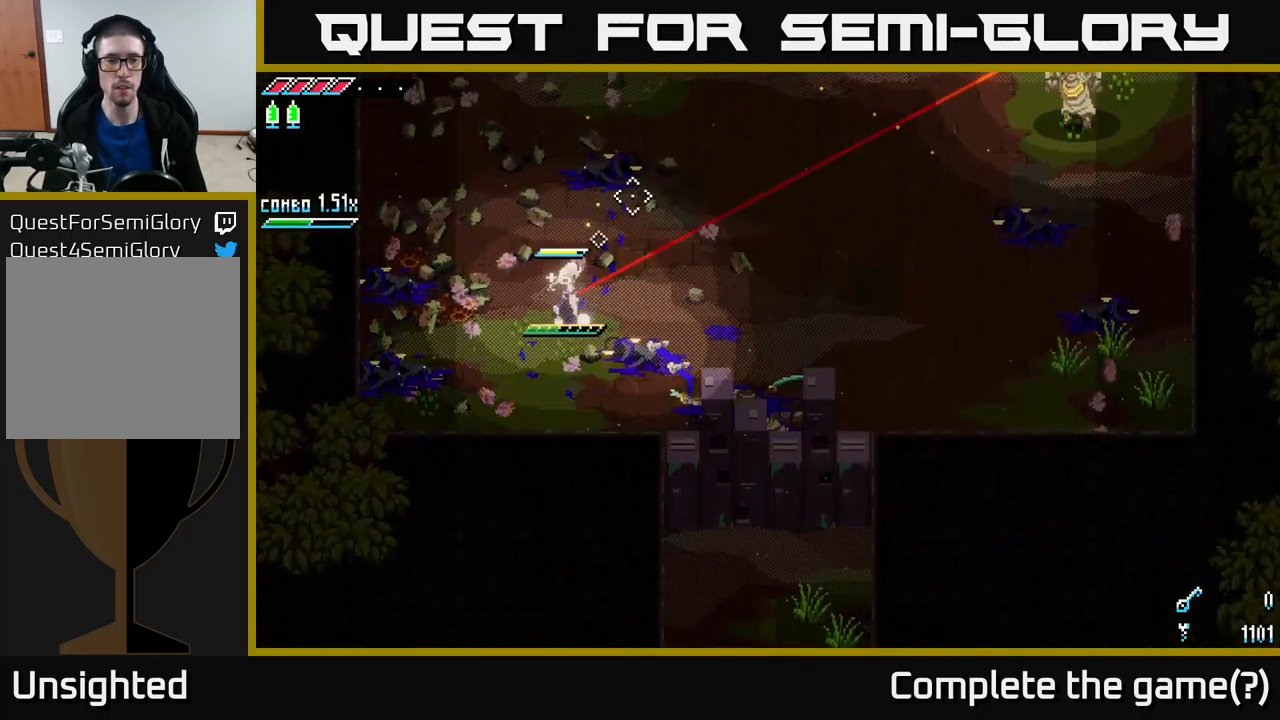
{"buttons": [], "left_stick": "center", "right_stick": "center", "events": [[233, "B", "down"], [316, "B", "up"], [383, "B", "down"], [466, "left_stick", "center"], [500, "B", "up"]]}
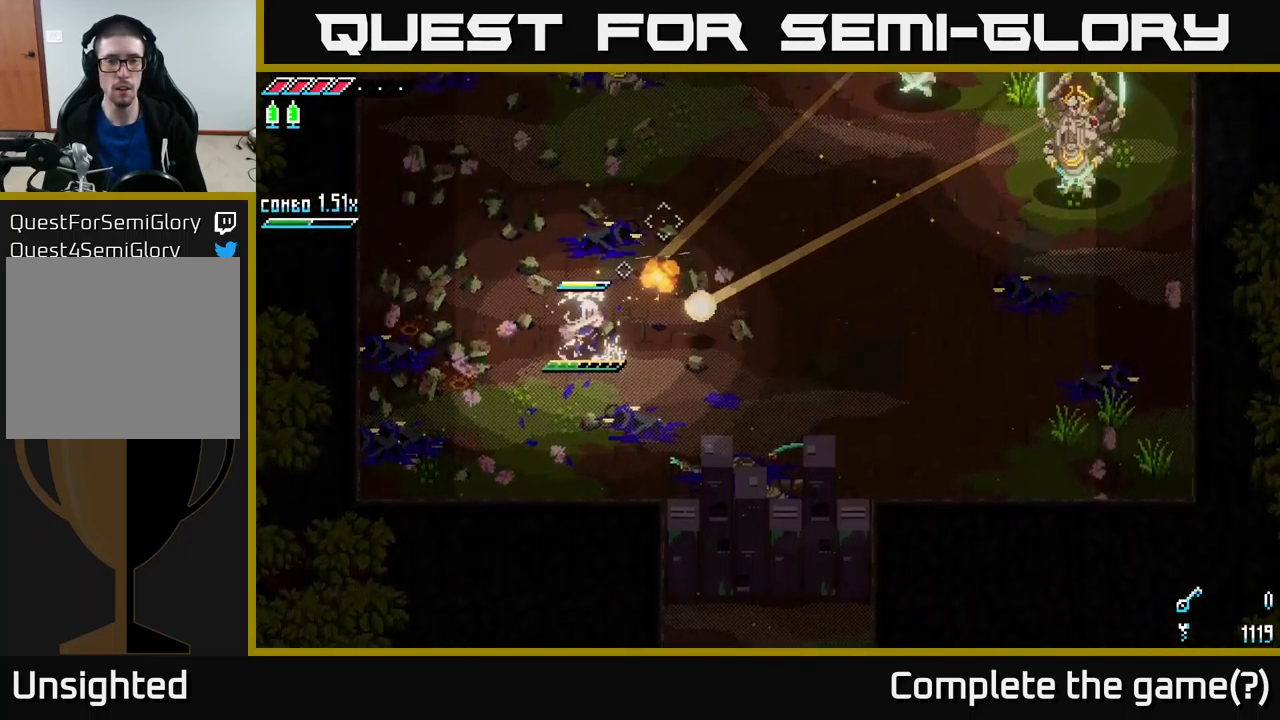
{"buttons": [], "left_stick": "up", "right_stick": "center", "events": [[83, "B", "down"], [133, "B", "up"], [266, "left_stick", "up"], [366, "L1", "down"], [500, "L1", "up"]]}
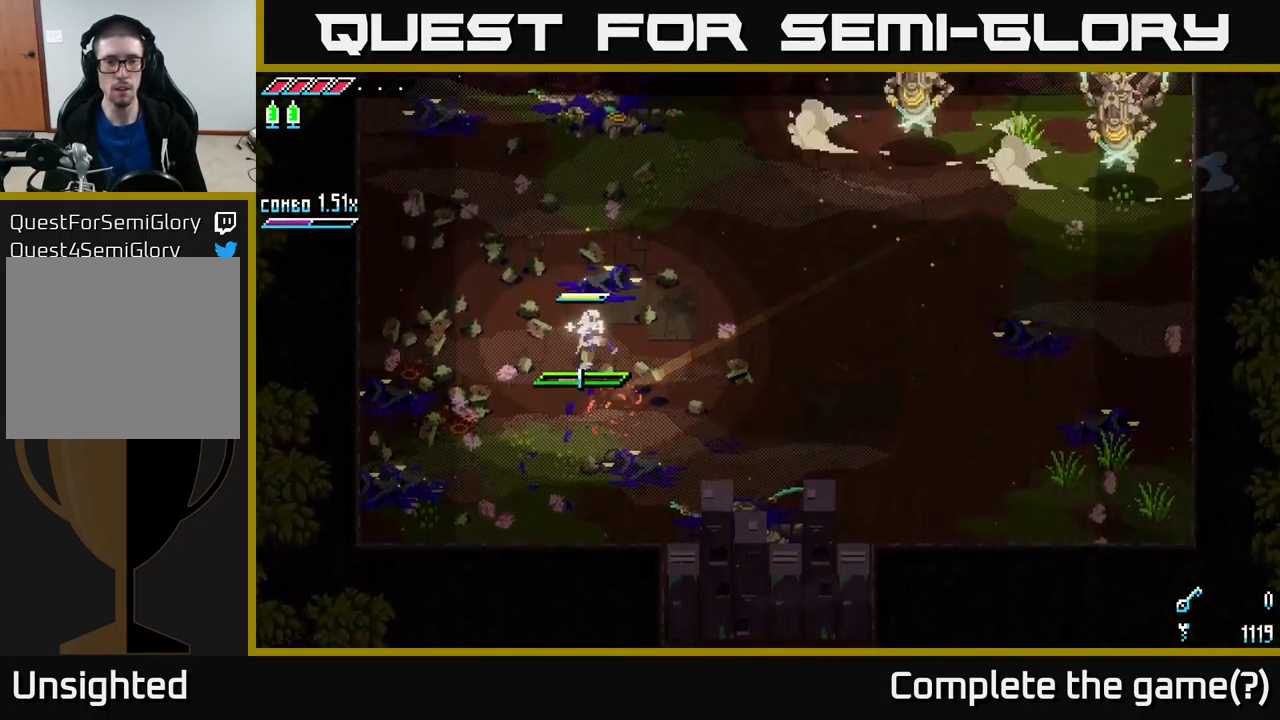
{"buttons": [], "left_stick": "right", "right_stick": "right", "events": [[366, "L1", "down"], [383, "right_stick", "right"], [450, "L1", "up"], [466, "left_stick", "right"]]}
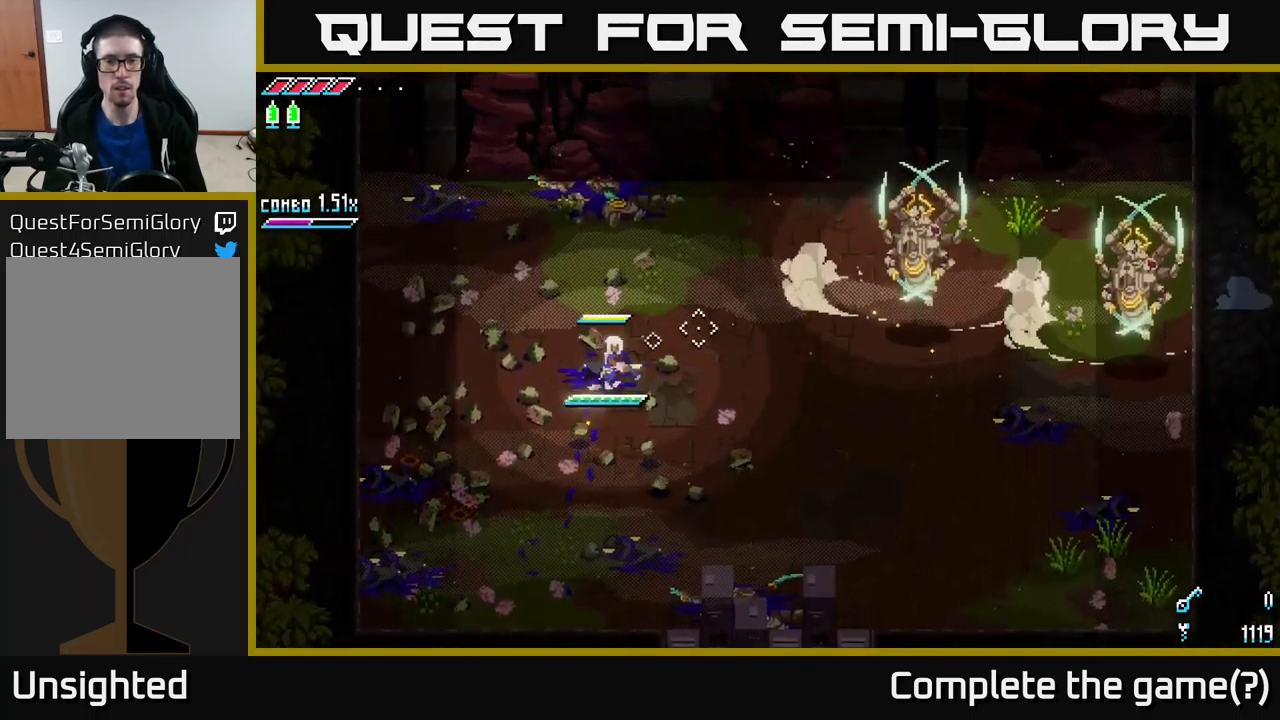
{"buttons": [], "left_stick": "down-right", "right_stick": "right", "events": [[16, "left_stick", "down-right"], [233, "L2", "down"], [333, "L2", "up"], [383, "L2", "down"], [466, "L2", "up"]]}
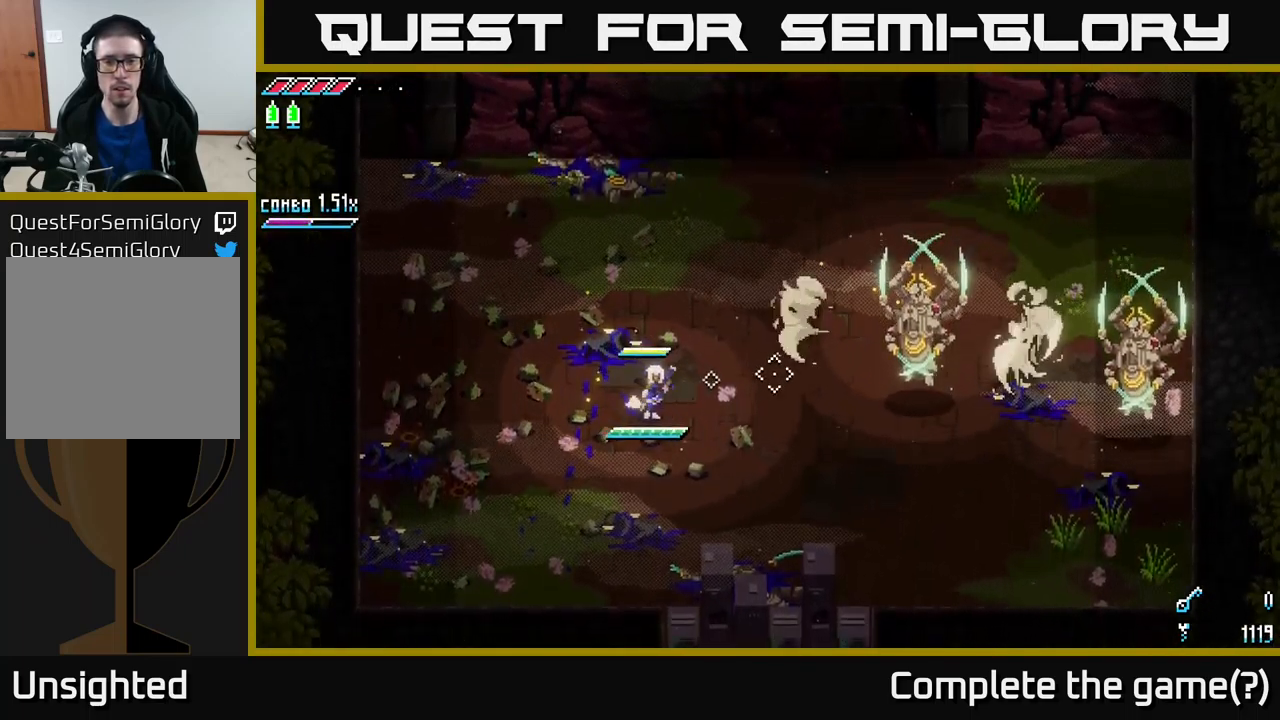
{"buttons": ["L2"], "left_stick": "down-right", "right_stick": "right", "events": [[16, "L2", "down"], [116, "L2", "up"], [183, "L2", "down"], [250, "L2", "up"], [316, "L2", "down"], [383, "L2", "up"], [450, "L2", "down"]]}
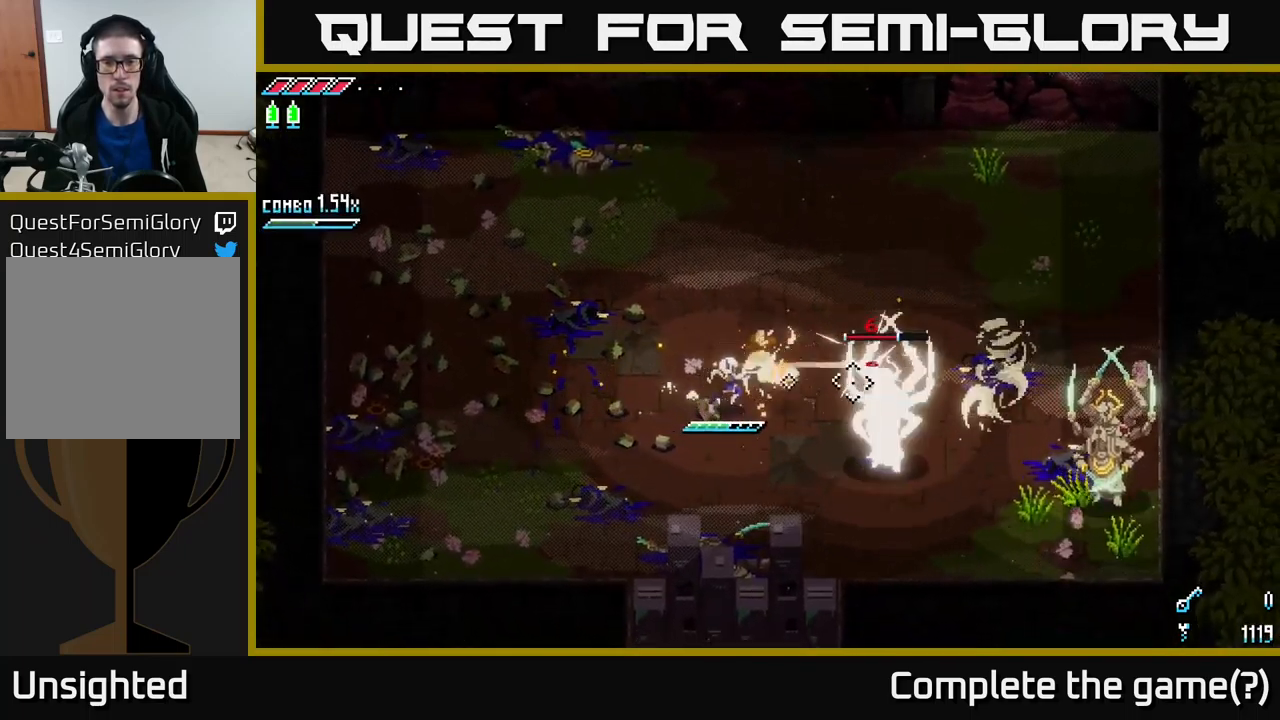
{"buttons": [], "left_stick": "down", "right_stick": "down-right", "events": [[66, "L2", "up"], [116, "L2", "down"], [183, "L2", "up"], [183, "right_stick", "down-right"], [249, "R2", "down"], [266, "L2", "down"], [282, "L2", "up"], [349, "R2", "up"], [349, "left_stick", "down"]]}
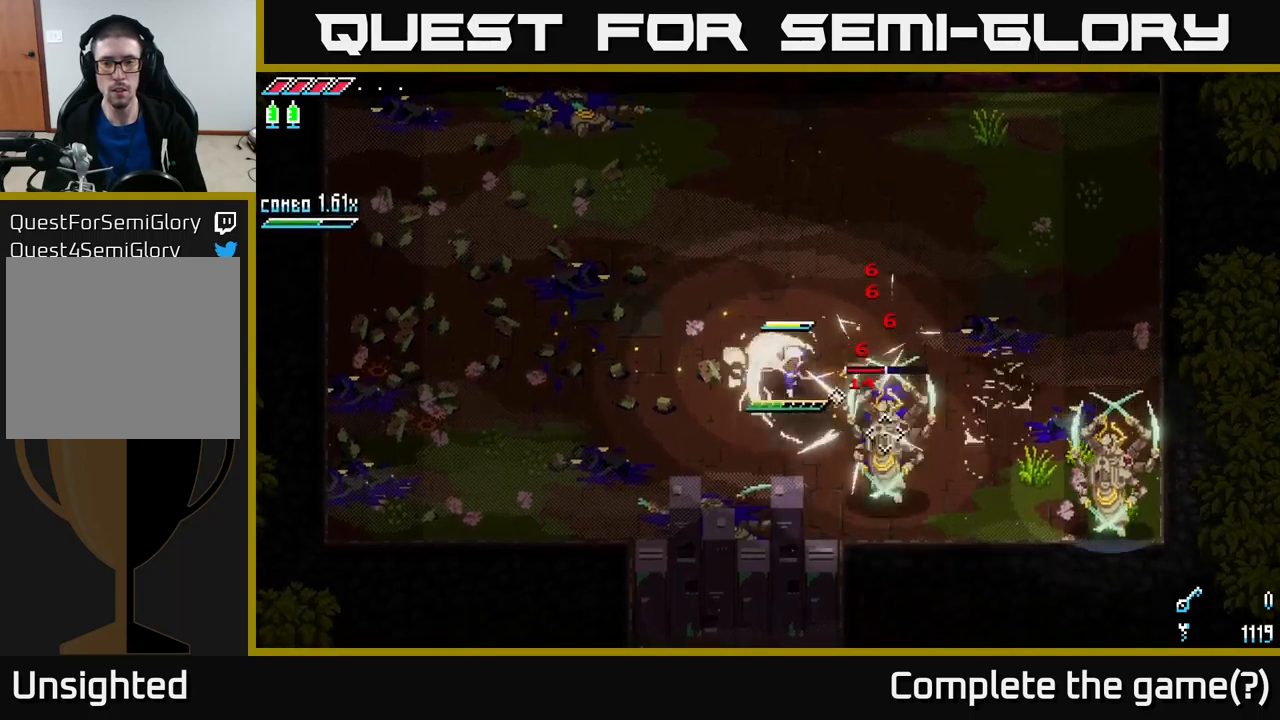
{"buttons": [], "left_stick": "up-left", "right_stick": "right", "events": [[50, "left_stick", "center"], [100, "left_stick", "down"], [233, "R2", "down"], [233, "left_stick", "down-right"], [350, "R2", "up"], [367, "left_stick", "left"], [400, "right_stick", "right"], [433, "left_stick", "up-left"]]}
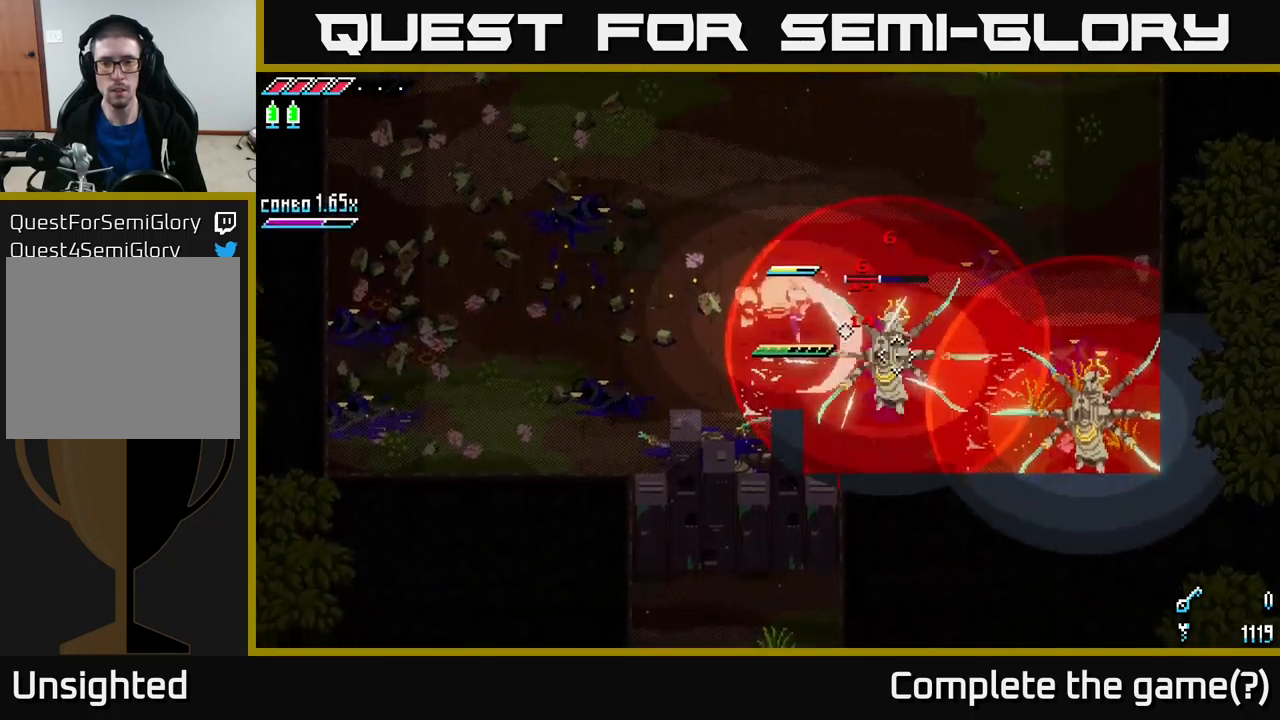
{"buttons": [], "left_stick": "up-left", "right_stick": "center", "events": [[150, "right_stick", "center"], [283, "A", "down"], [383, "A", "up"]]}
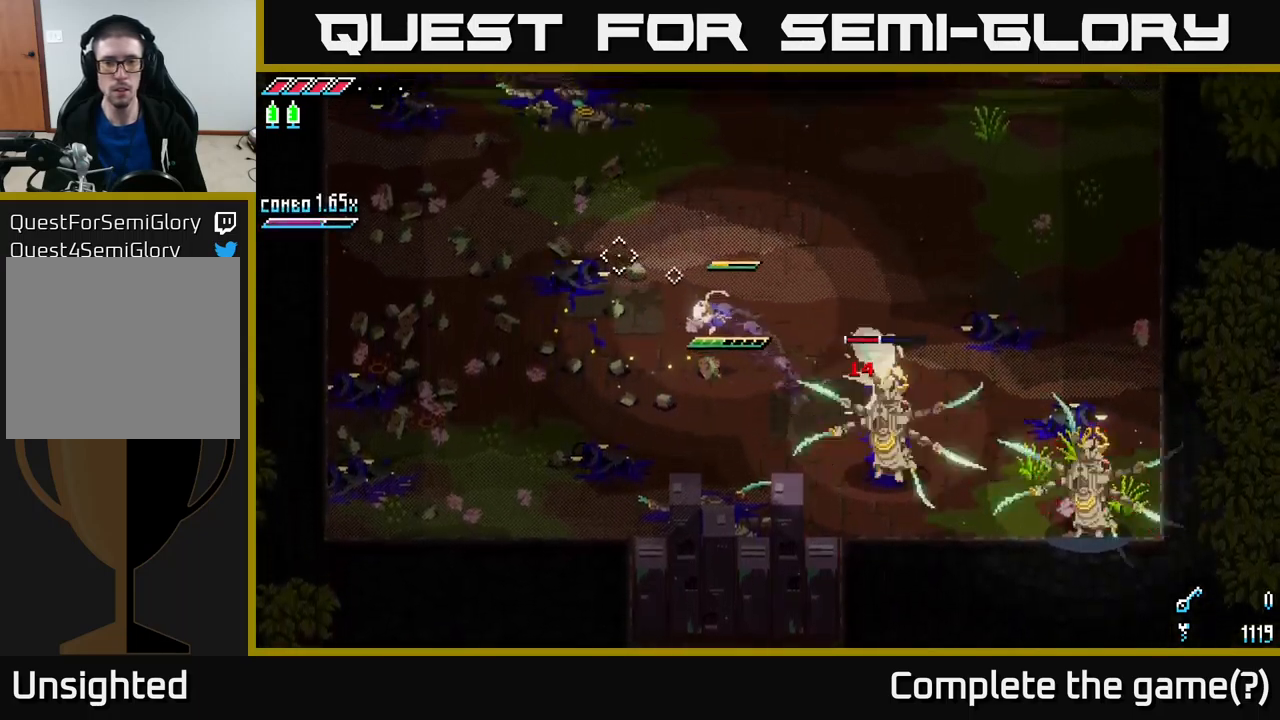
{"buttons": ["L2"], "left_stick": "down-right", "right_stick": "down-right", "events": [[367, "left_stick", "down-right"], [383, "right_stick", "down-right"], [433, "L2", "down"]]}
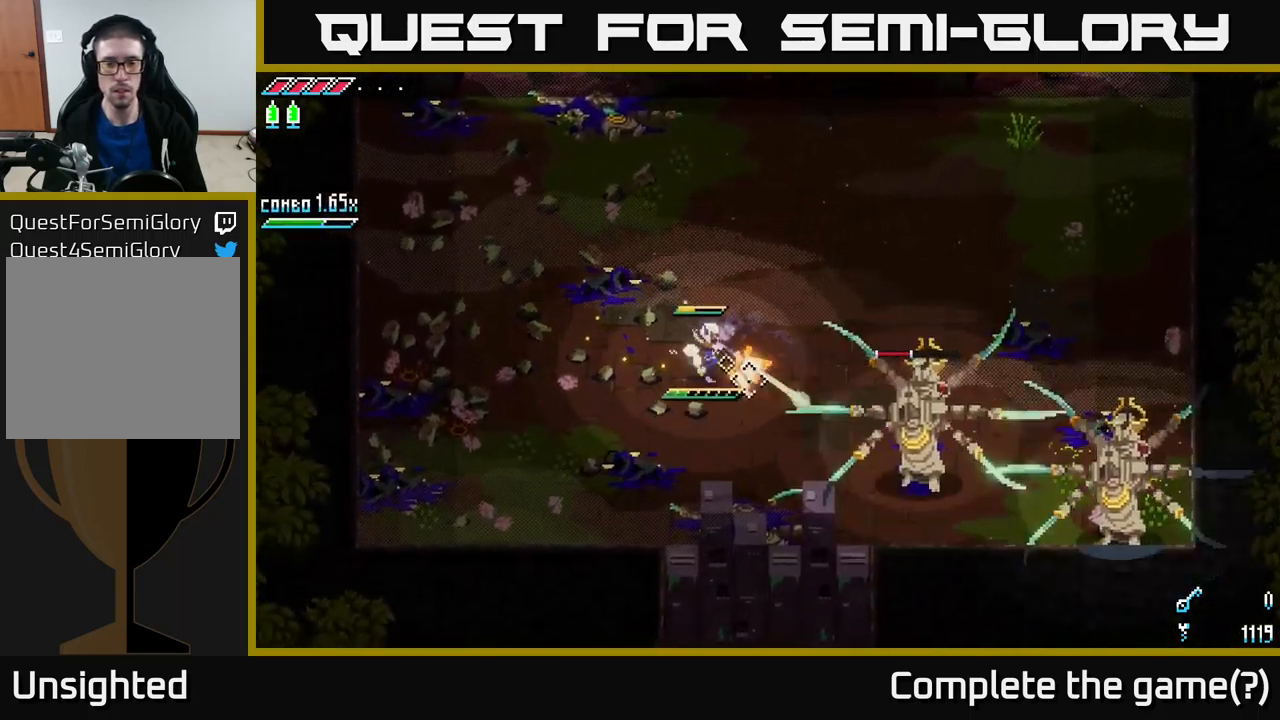
{"buttons": [], "left_stick": "down-right", "right_stick": "down-right", "events": [[50, "L2", "up"], [117, "L2", "down"], [183, "L2", "up"], [233, "L2", "down"], [333, "L2", "up"]]}
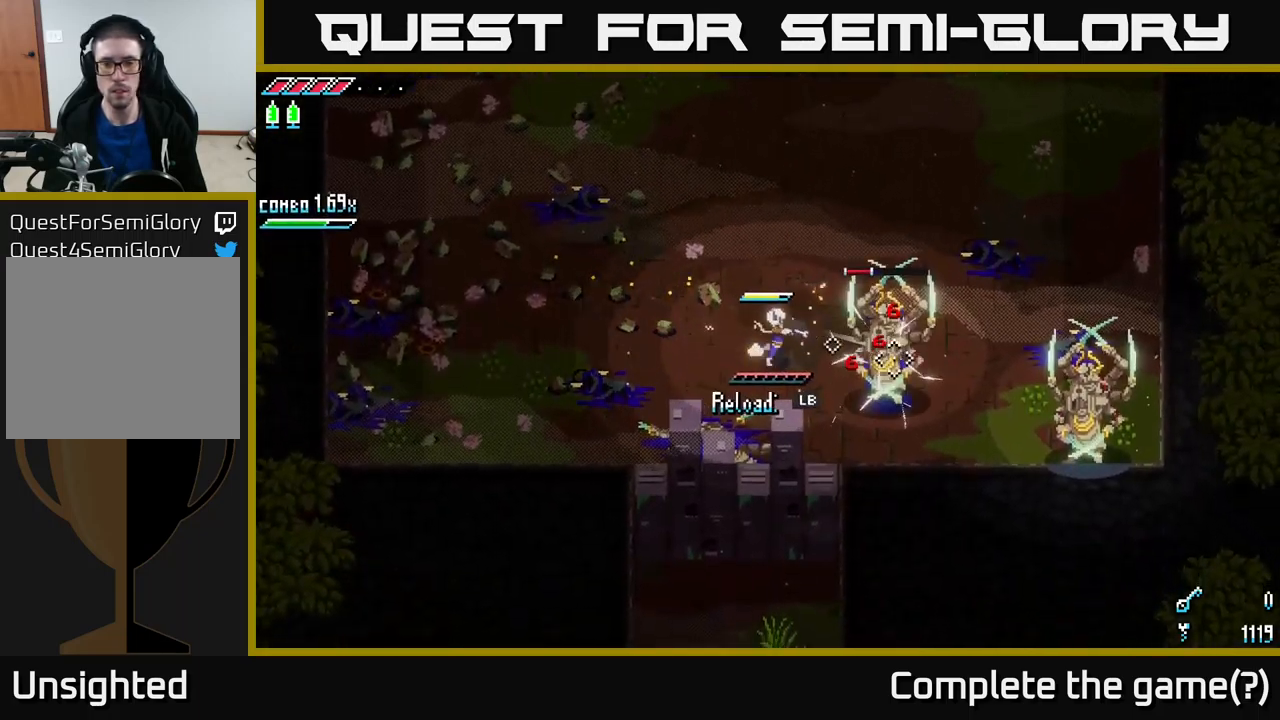
{"buttons": [], "left_stick": "right", "right_stick": "center", "events": [[50, "R2", "down"], [67, "left_stick", "right"], [67, "right_stick", "center"], [150, "R2", "up"], [183, "left_stick", "center"], [367, "left_stick", "right"]]}
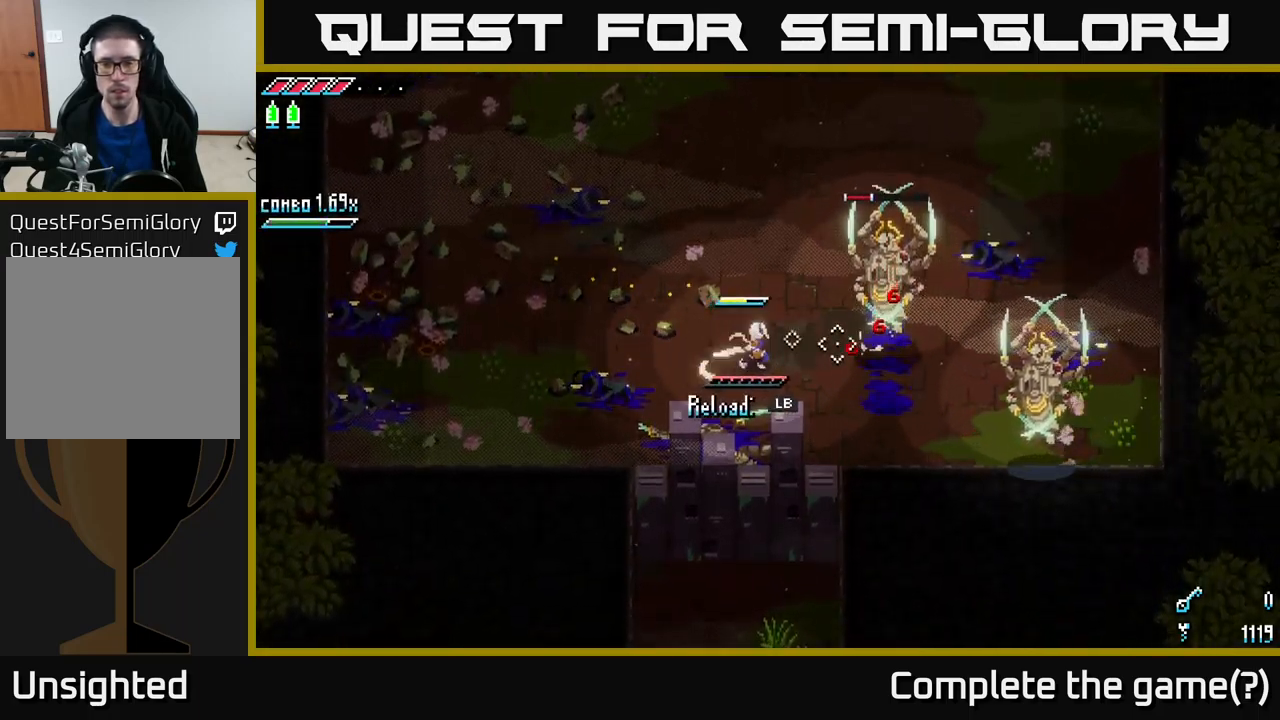
{"buttons": [], "left_stick": "up-right", "right_stick": "up-right", "events": [[50, "R2", "down"], [67, "right_stick", "up-right"], [133, "left_stick", "up-right"], [150, "R2", "up"], [333, "left_stick", "up"], [433, "left_stick", "up-right"]]}
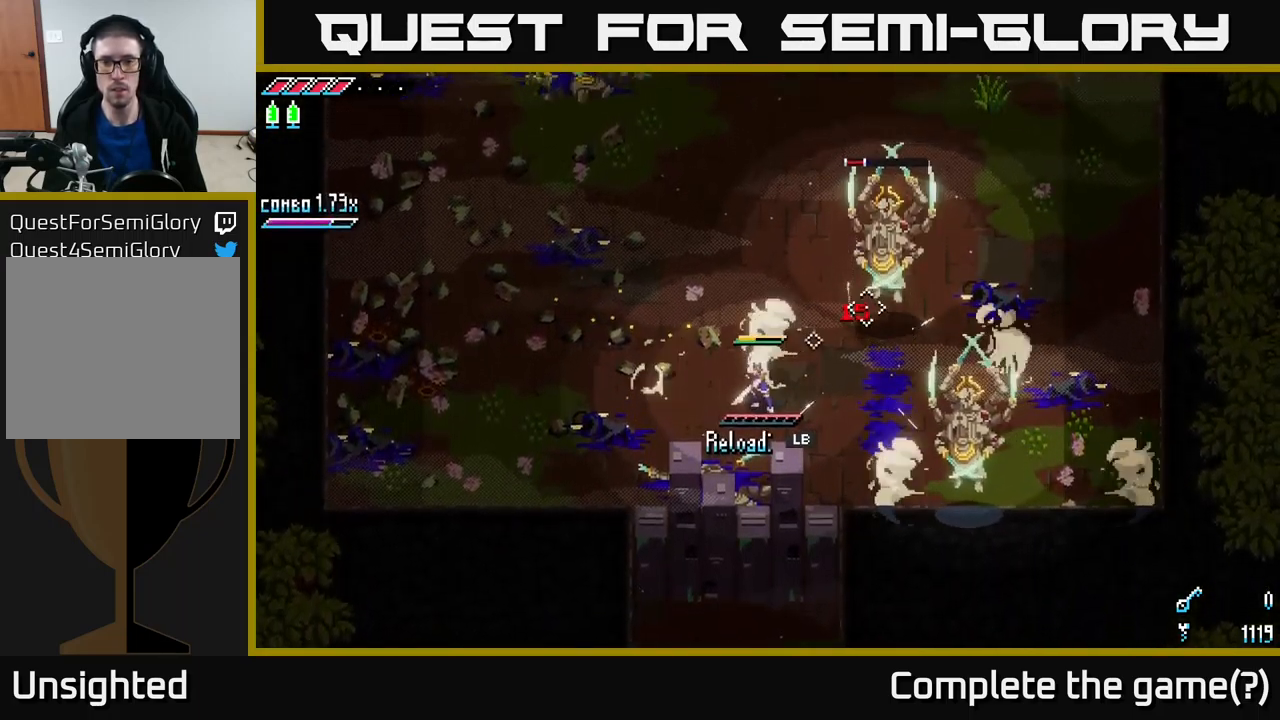
{"buttons": [], "left_stick": "up-left", "right_stick": "up-right", "events": [[350, "R2", "down"], [433, "R2", "up"], [500, "left_stick", "up-left"]]}
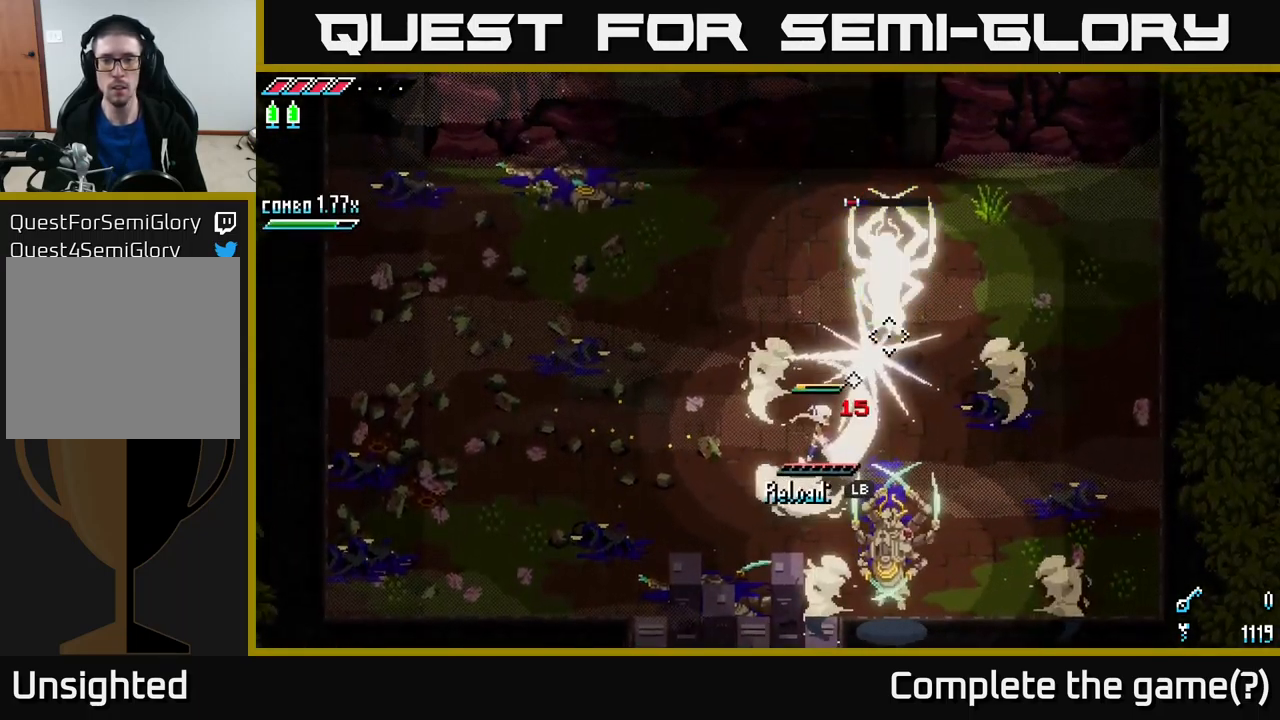
{"buttons": ["X"], "left_stick": "left", "right_stick": "center", "events": [[50, "left_stick", "left"], [50, "right_stick", "center"], [300, "X", "down"]]}
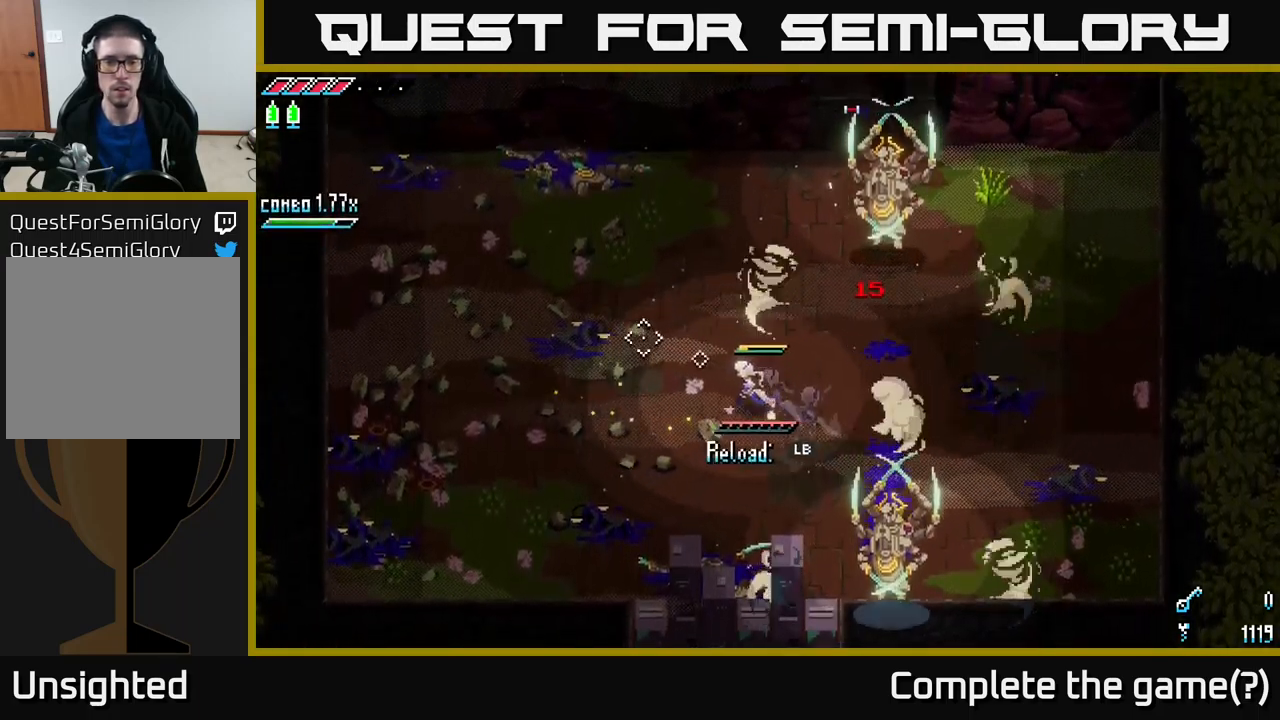
{"buttons": [], "left_stick": "left", "right_stick": "right", "events": [[267, "X", "up"], [350, "L1", "down"], [450, "L1", "up"], [450, "right_stick", "right"]]}
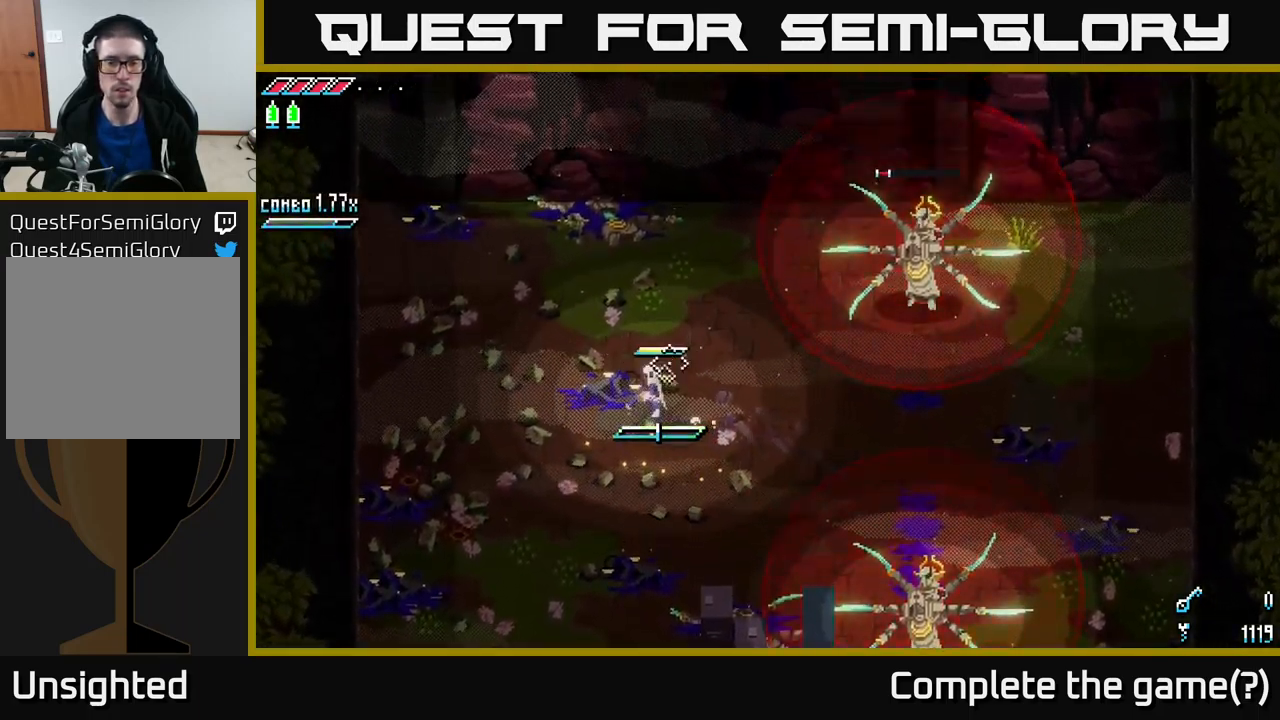
{"buttons": [], "left_stick": "up-right", "right_stick": "right", "events": [[400, "left_stick", "up-right"]]}
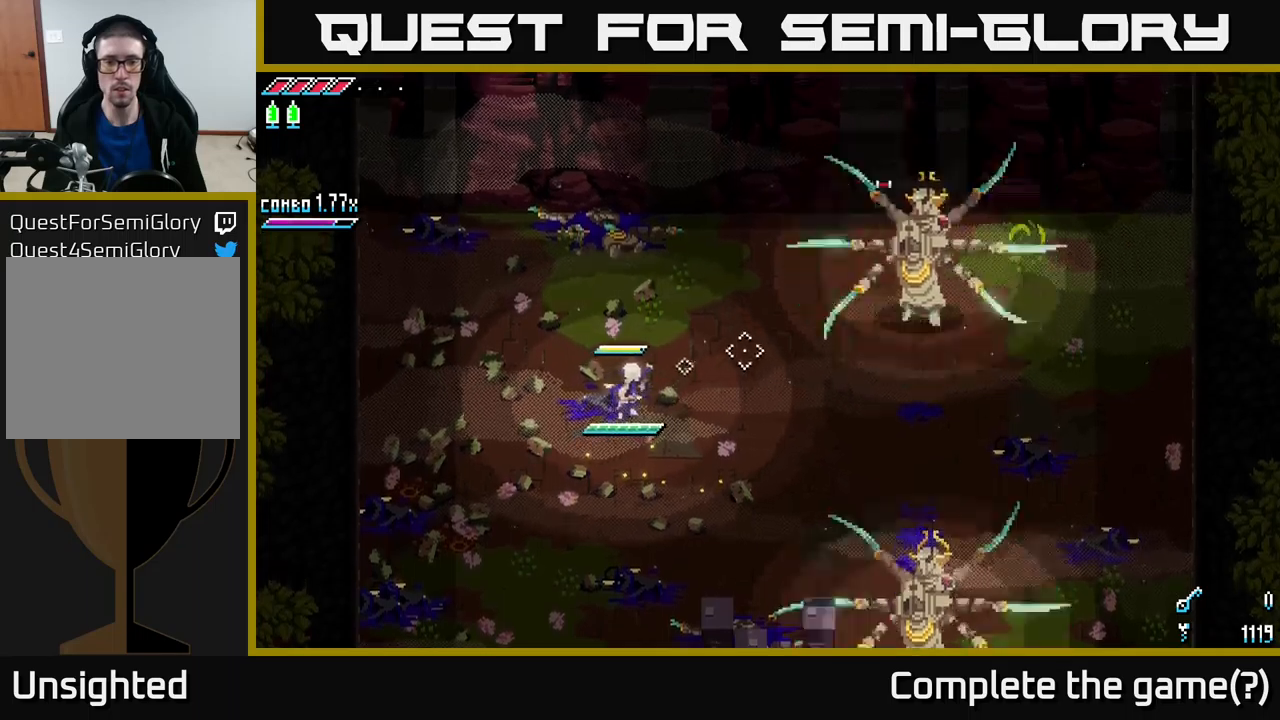
{"buttons": [], "left_stick": "up-right", "right_stick": "right", "events": [[34, "L2", "down"], [134, "L2", "up"], [184, "left_stick", "right"], [234, "L2", "down"], [284, "L2", "up"], [367, "L2", "down"], [417, "left_stick", "up-right"], [434, "L2", "up"]]}
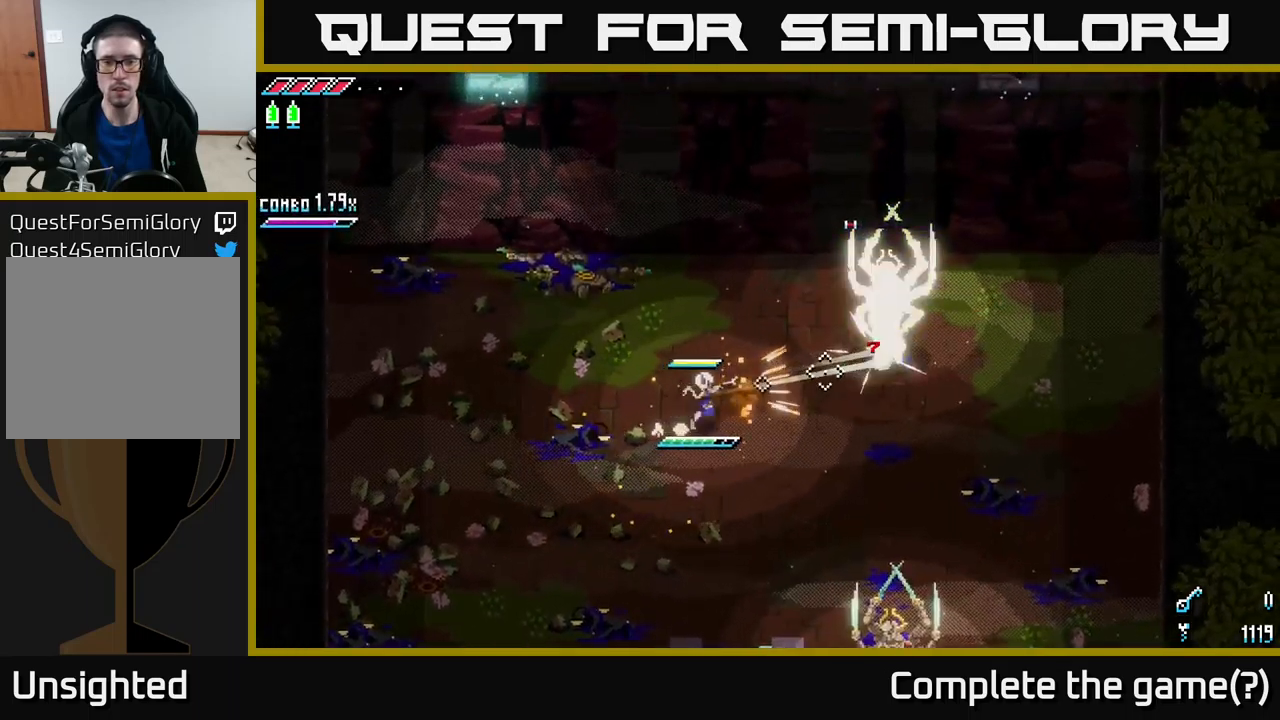
{"buttons": [], "left_stick": "right", "right_stick": "center", "events": [[34, "L2", "down"], [117, "L2", "up"], [150, "L2", "down"], [217, "L2", "up"], [300, "R2", "down"], [367, "left_stick", "right"], [400, "R2", "up"], [500, "right_stick", "center"]]}
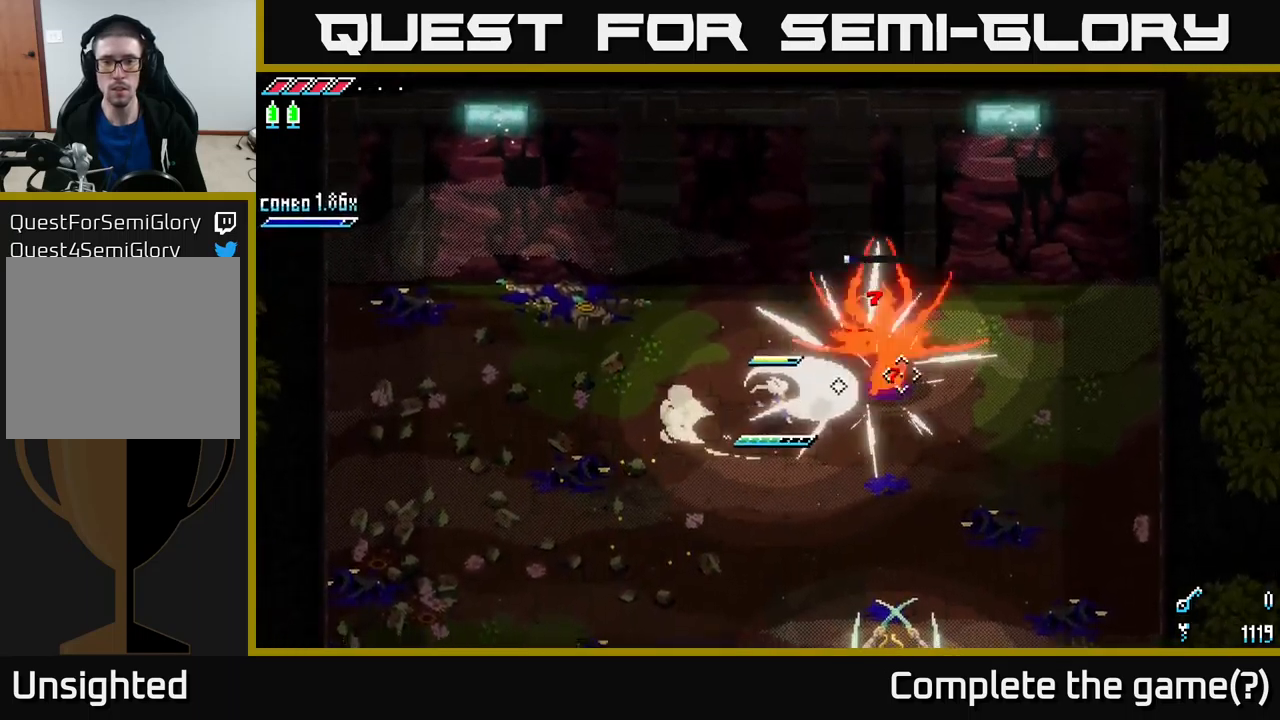
{"buttons": [], "left_stick": "down", "right_stick": "down-right", "events": [[50, "left_stick", "left"], [234, "right_stick", "down-right"], [350, "left_stick", "down-left"], [467, "left_stick", "down"]]}
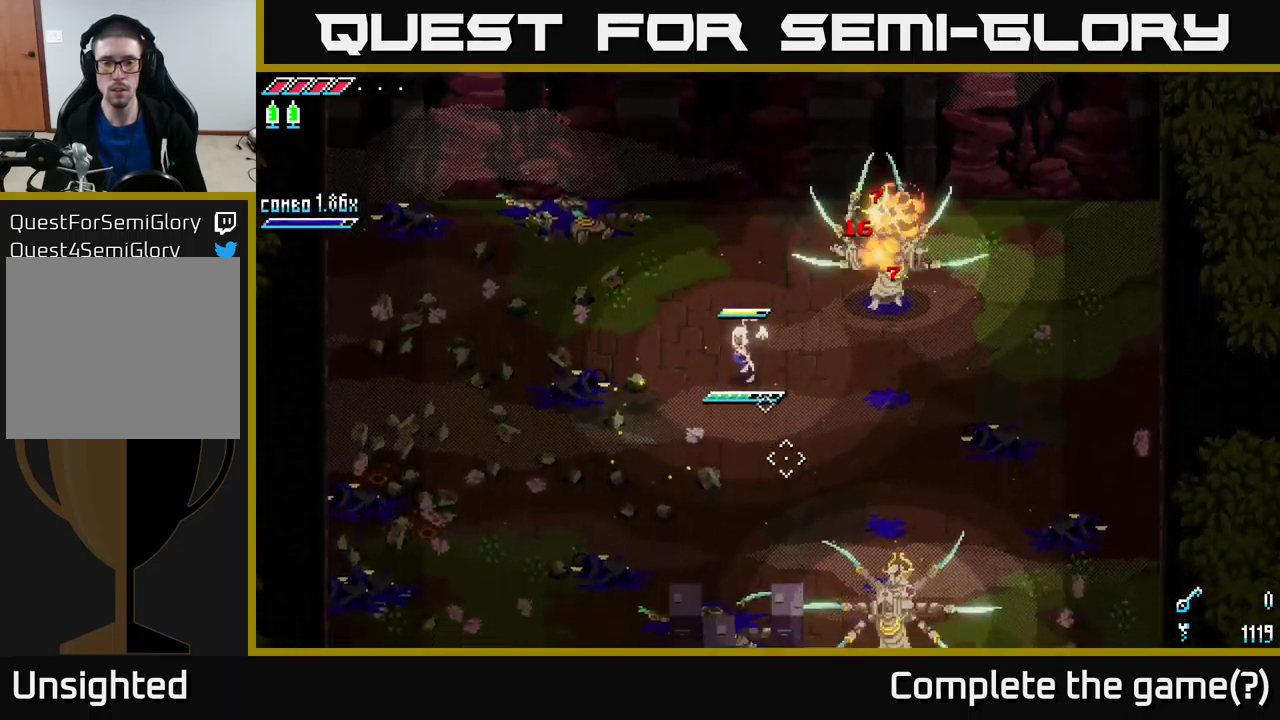
{"buttons": [], "left_stick": "down", "right_stick": "down-right", "events": [[200, "L2", "down"], [284, "L2", "up"], [367, "L2", "down"], [434, "L2", "up"]]}
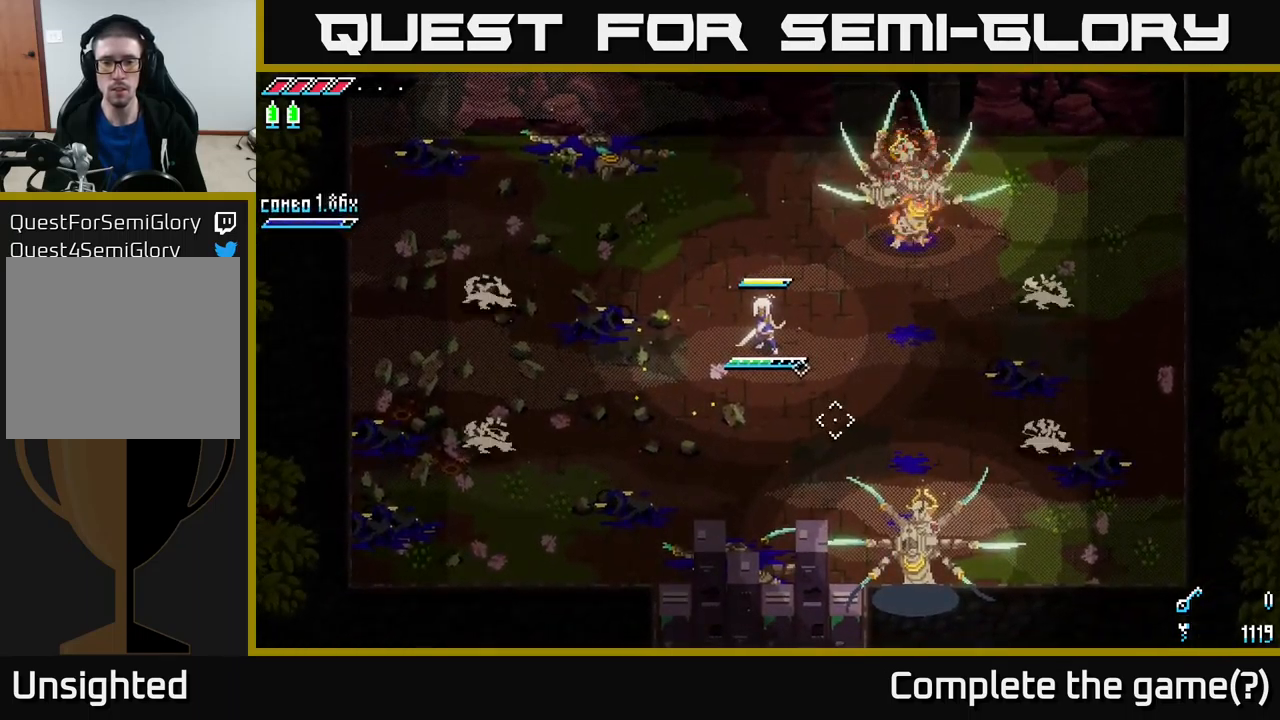
{"buttons": [], "left_stick": "left", "right_stick": "down-right", "events": [[100, "left_stick", "left"]]}
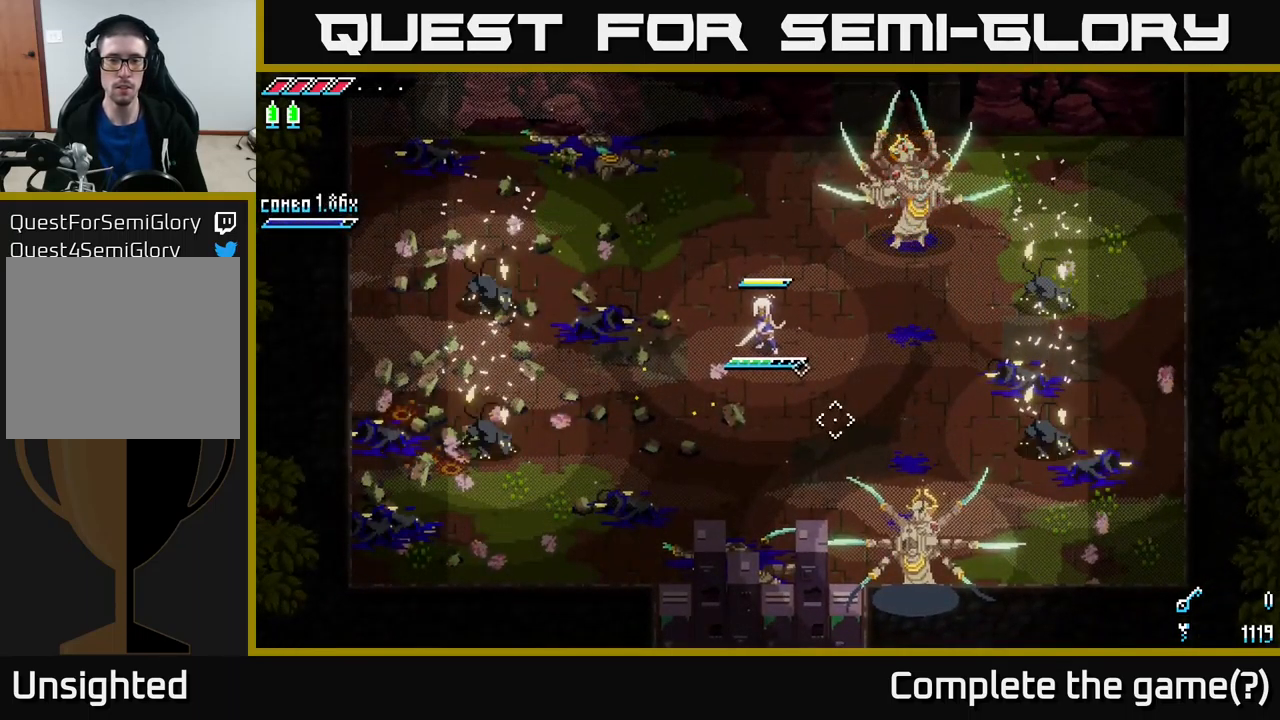
{"buttons": ["L1"], "left_stick": "left", "right_stick": "left", "events": [[34, "left_stick", "center"], [134, "right_stick", "center"], [150, "left_stick", "down"], [300, "left_stick", "left"], [400, "right_stick", "left"], [467, "L1", "down"]]}
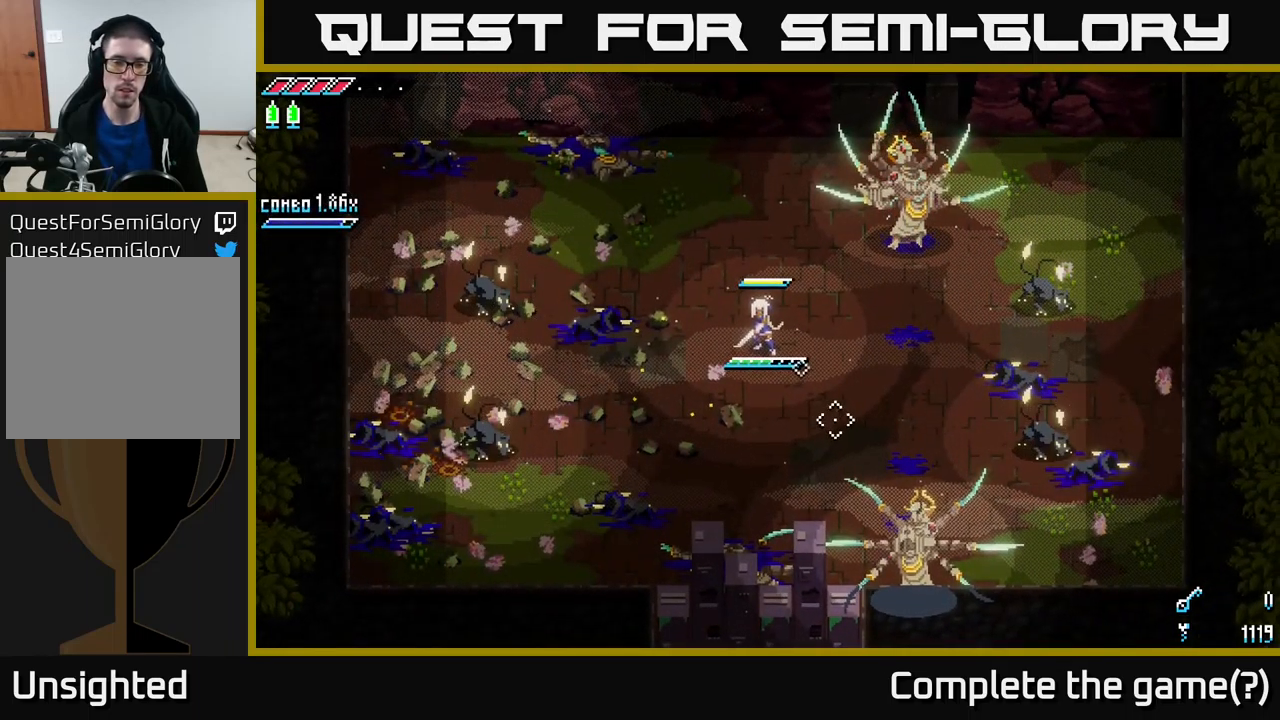
{"buttons": [], "left_stick": "left", "right_stick": "left", "events": [[67, "L1", "up"], [384, "L1", "down"], [484, "L1", "up"]]}
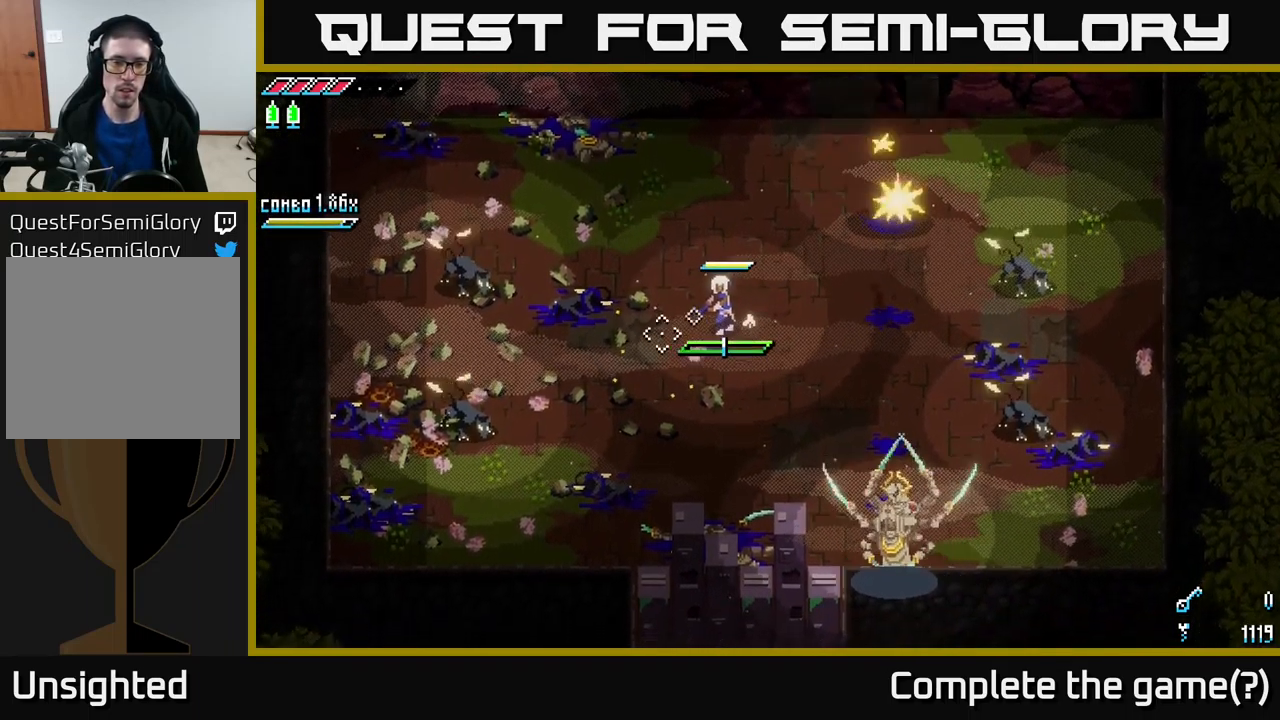
{"buttons": ["L2"], "left_stick": "left", "right_stick": "left", "events": [[500, "L2", "down"]]}
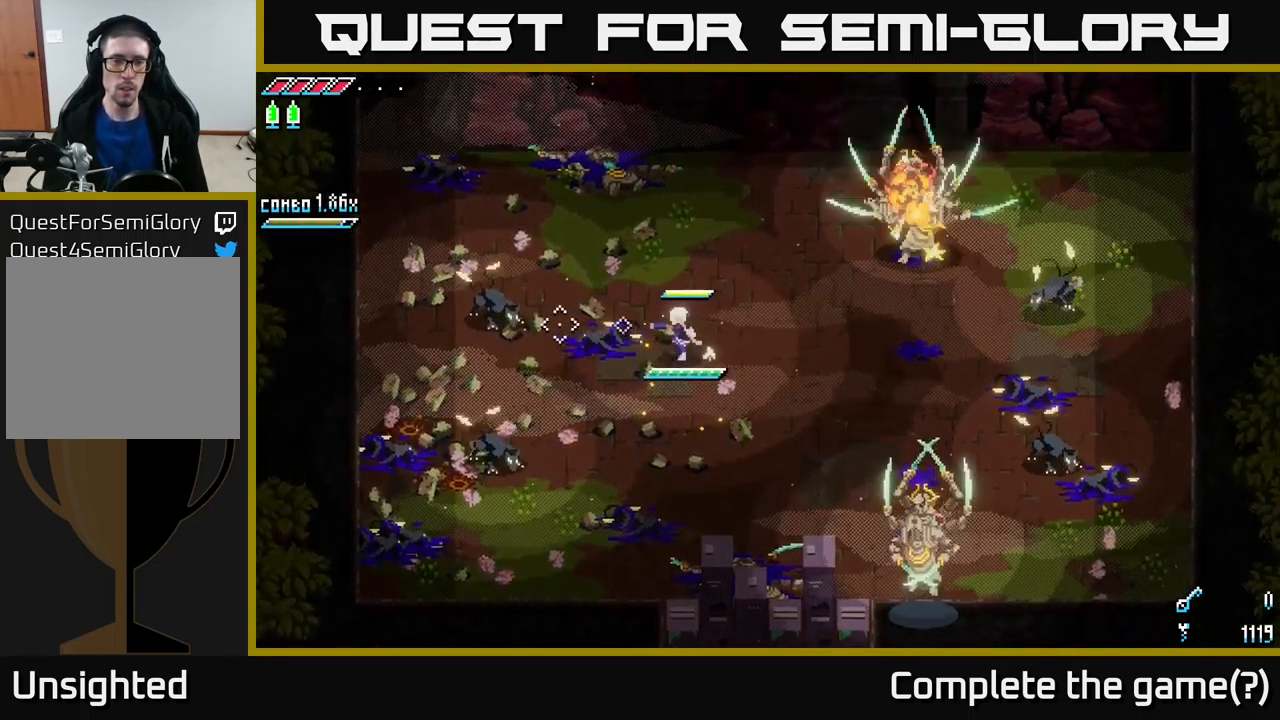
{"buttons": [], "left_stick": "left", "right_stick": "left", "events": [[67, "L2", "up"], [200, "L2", "down"], [250, "L2", "up"], [334, "L2", "down"], [417, "L2", "up"]]}